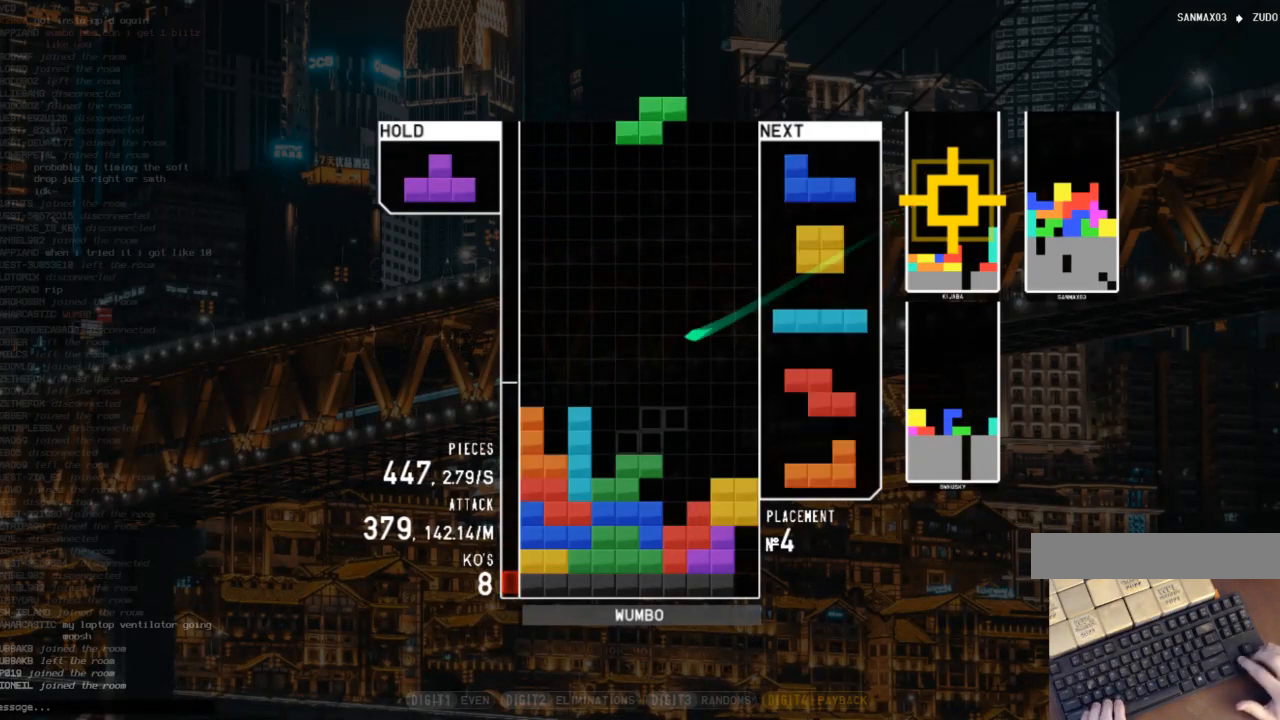
Gameplay with keyboard; each line is a JSON object with the keys held at the frame after it. "events" lists presses ("down") and releases ("up") of "c", "down", "left", "right", "shift", "up", "x" and "z" between this image and that frame as [ms after this image, input, new state], when the widget could be followed in between. No other keys are recorded. Mouse input is not recorded.
{"keys": ["x"], "events": [[33, "down", "up"], [33, "right", "down"], [100, "c", "down"], [200, "left", "down"], [200, "up", "down"], [200, "x", "down"], [233, "c", "up"], [233, "right", "up"], [300, "x", "up"], [433, "x", "down"], [500, "left", "up"], [500, "up", "up"]]}
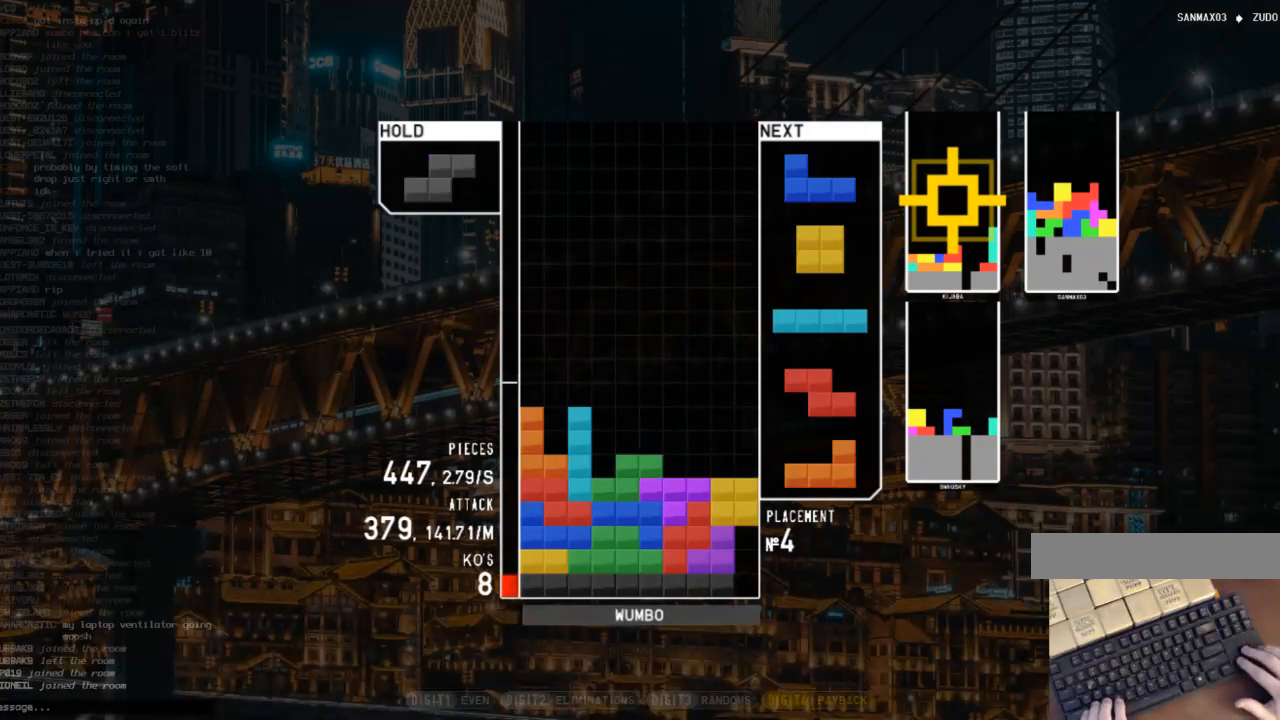
{"keys": ["z"], "events": [[133, "x", "up"], [133, "z", "down"], [267, "z", "up"], [300, "x", "down"], [500, "x", "up"], [500, "z", "down"]]}
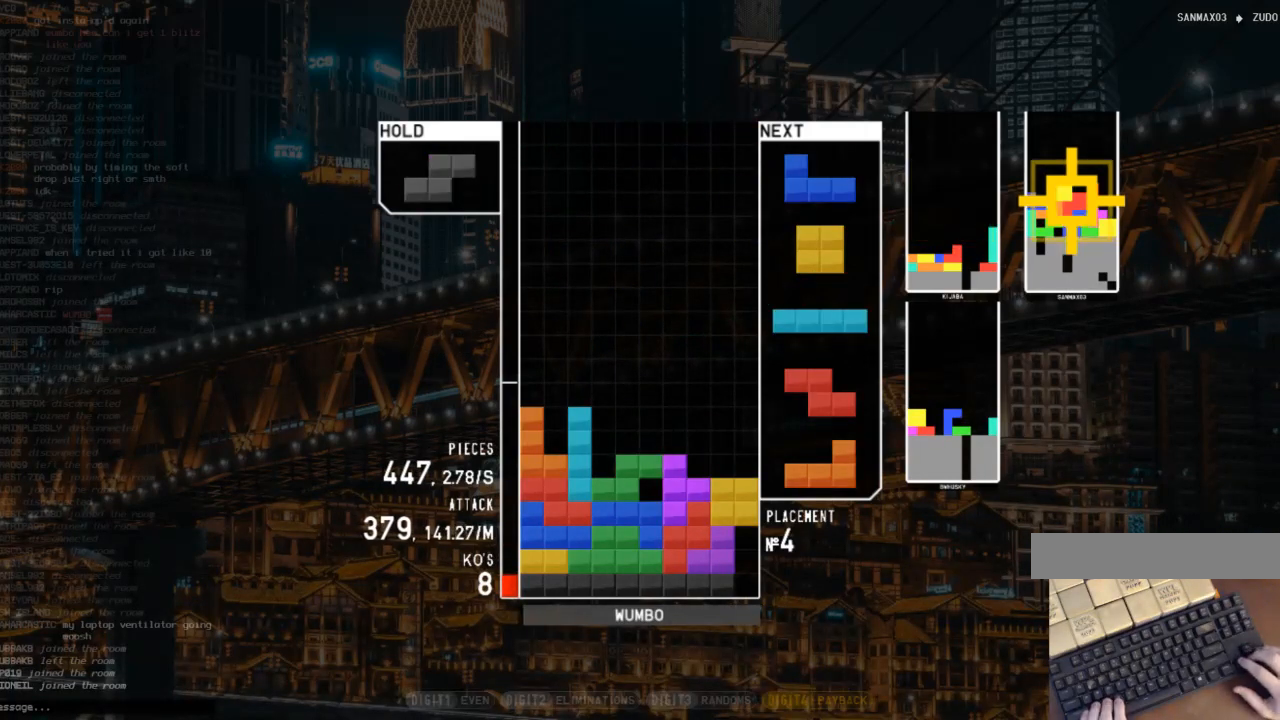
{"keys": ["right"], "events": [[100, "x", "down"], [100, "z", "up"], [333, "down", "down"], [333, "x", "up"], [433, "right", "down"], [467, "down", "up"]]}
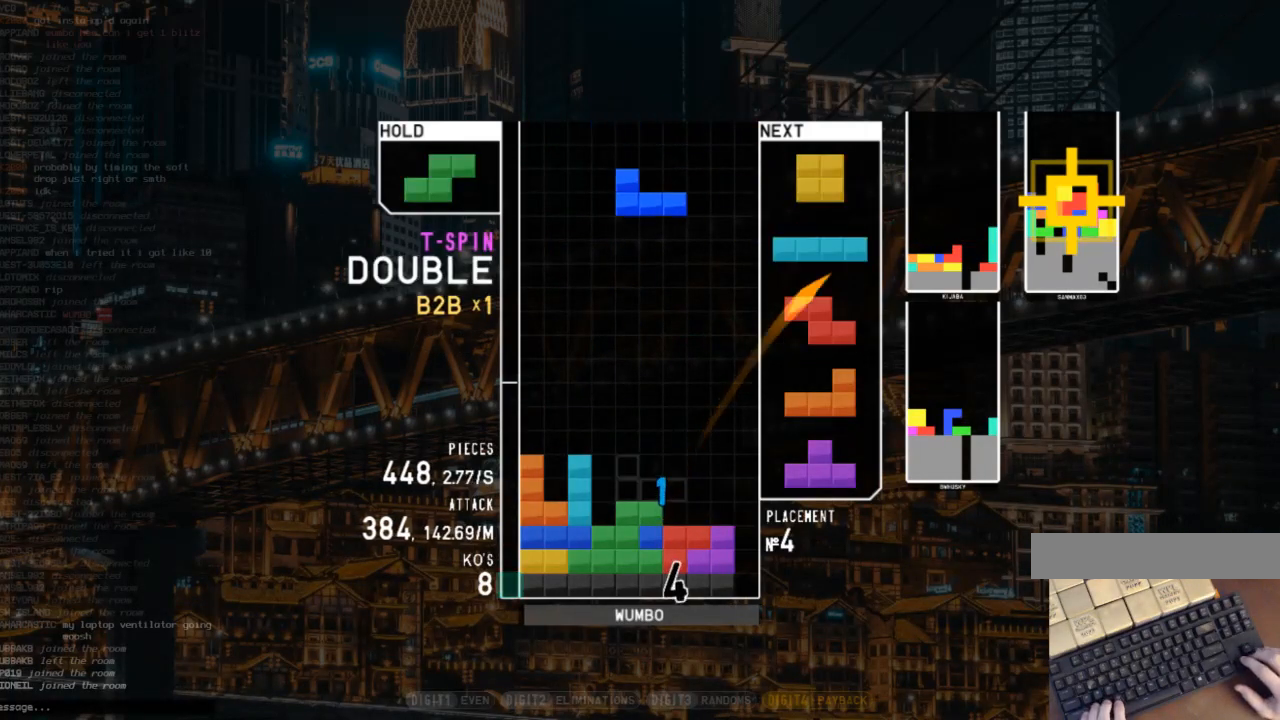
{"keys": ["down"], "events": [[67, "right", "up"], [100, "left", "down"], [167, "down", "down"], [200, "left", "up"], [233, "right", "down"], [300, "down", "up"], [400, "left", "down"], [400, "right", "up"], [433, "down", "down"], [500, "left", "up"]]}
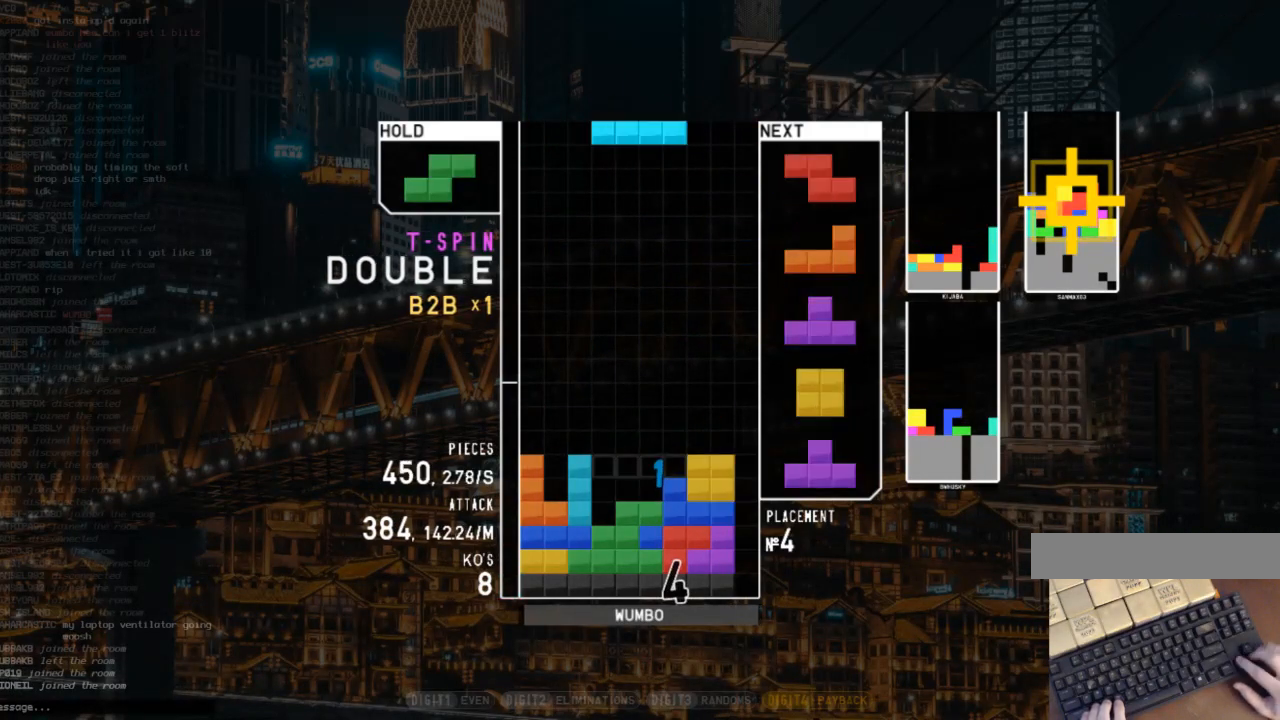
{"keys": ["left"], "events": [[33, "right", "down"], [67, "down", "up"], [133, "x", "down"], [233, "right", "up"], [233, "x", "up"], [467, "left", "down"]]}
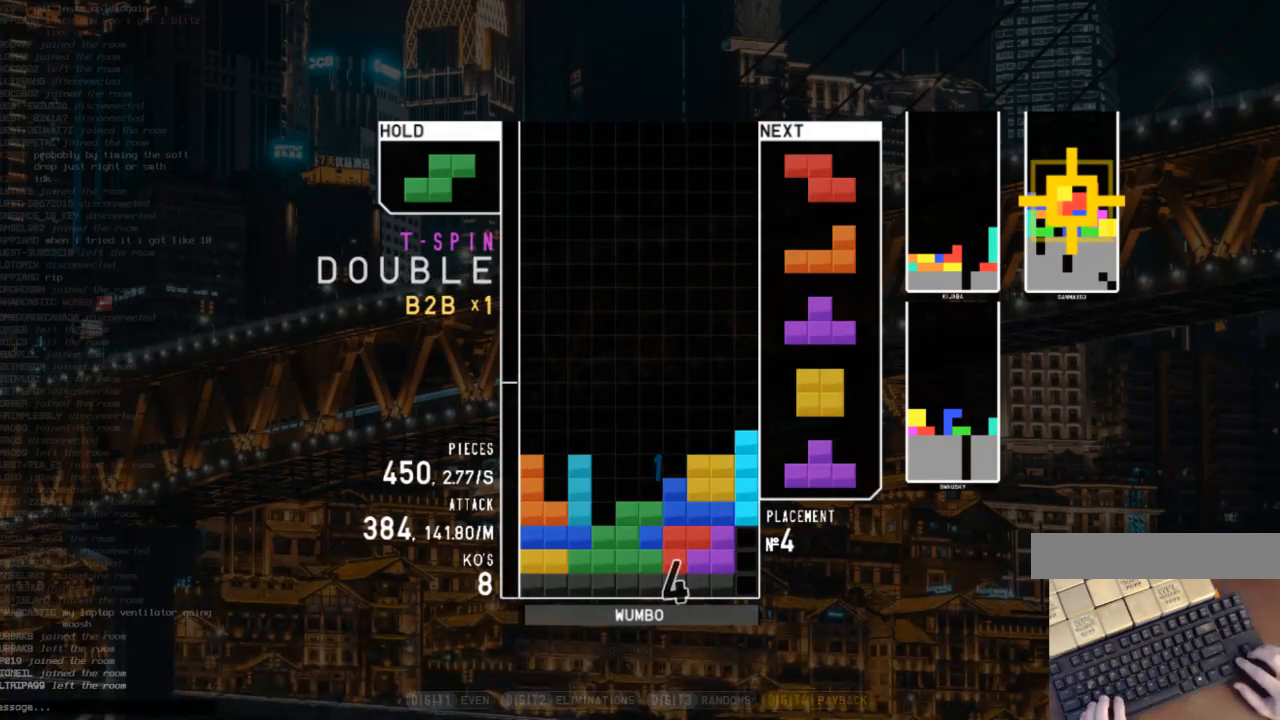
{"keys": [], "events": [[33, "z", "down"], [200, "z", "up"], [333, "left", "up"]]}
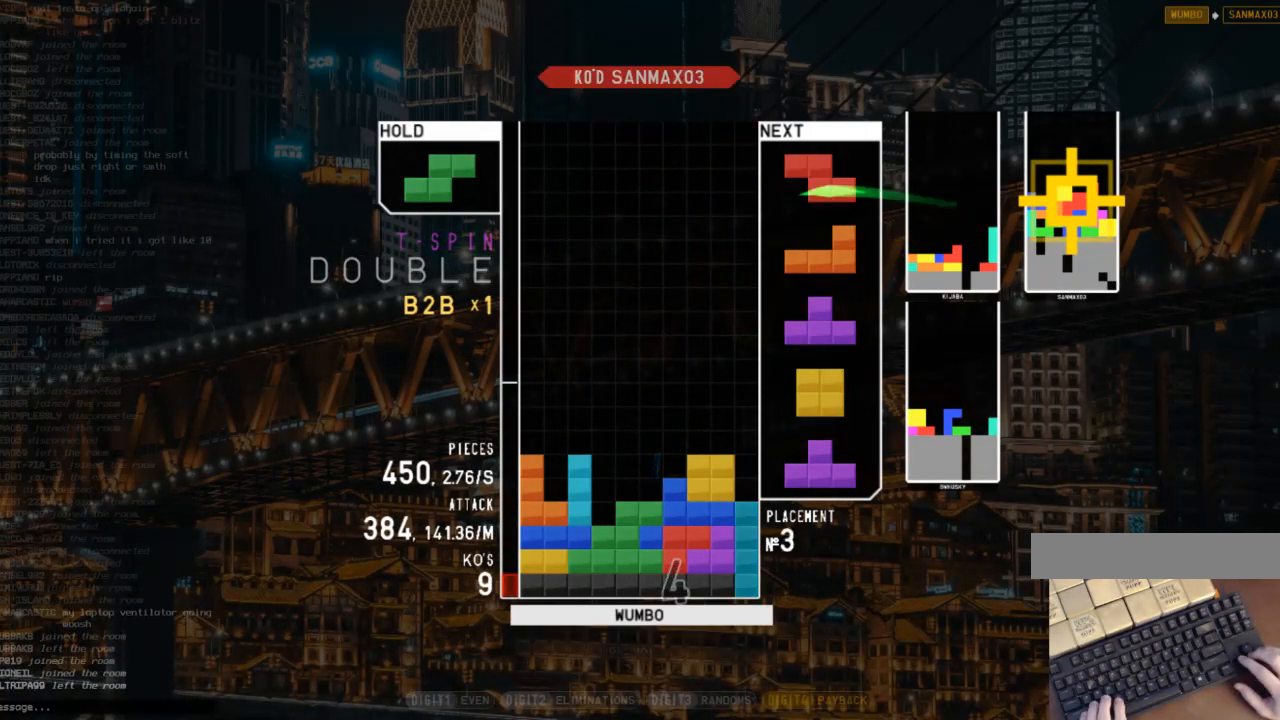
{"keys": [], "events": [[300, "c", "down"], [300, "right", "down"], [400, "c", "up"], [400, "right", "up"]]}
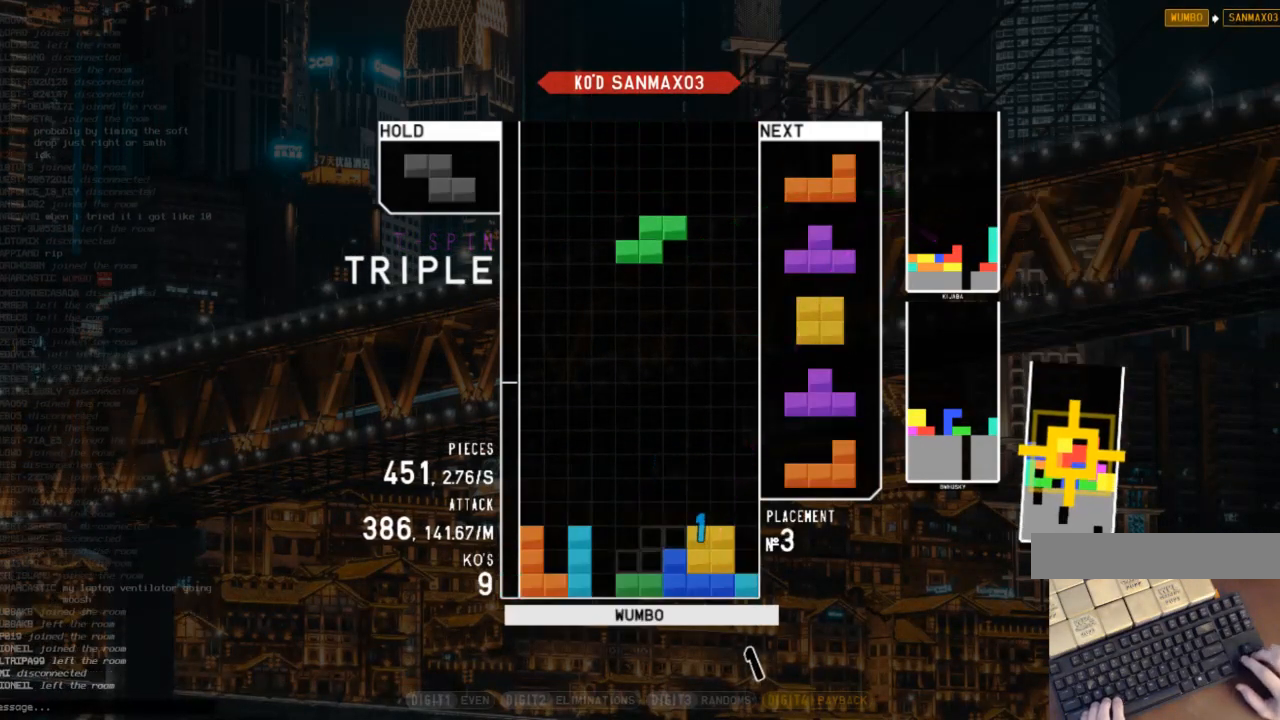
{"keys": ["down", "x"], "events": [[33, "down", "down"], [67, "right", "down"], [133, "down", "up"], [167, "z", "down"], [267, "right", "up"], [267, "z", "up"], [300, "down", "down"], [367, "c", "down"], [400, "down", "up"], [467, "x", "down"], [500, "c", "up"], [500, "down", "down"]]}
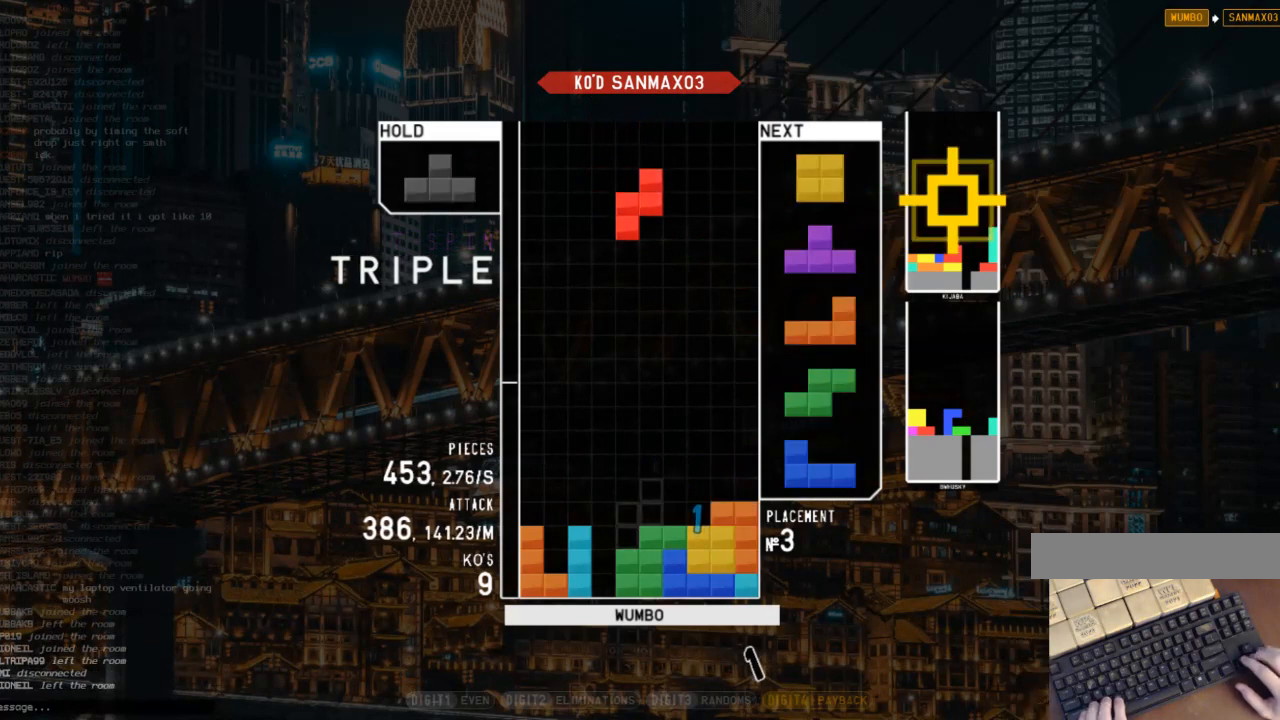
{"keys": [], "events": [[100, "down", "up"], [100, "x", "up"], [200, "right", "down"], [233, "right", "up"], [333, "right", "down"], [433, "down", "down"], [433, "right", "up"], [500, "down", "up"]]}
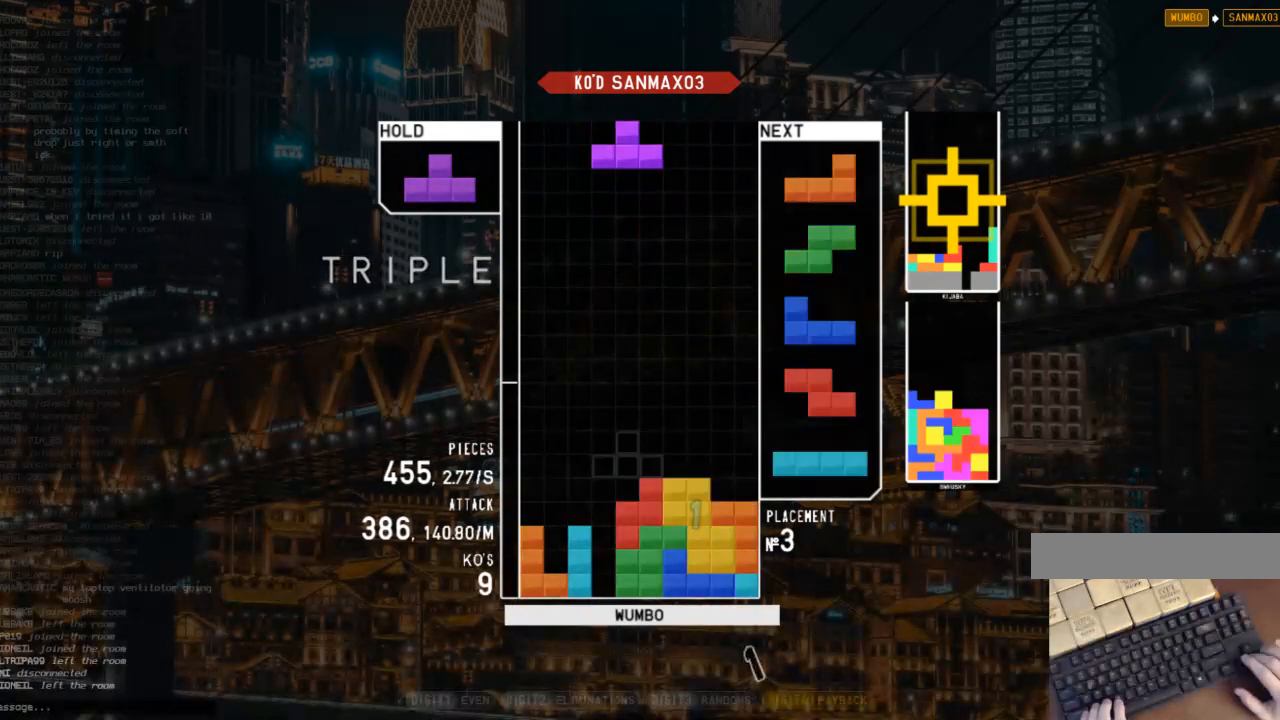
{"keys": ["down", "left"], "events": [[100, "x", "down"], [200, "down", "down"], [200, "x", "up"], [267, "left", "down"], [300, "down", "up"], [333, "z", "down"], [433, "down", "down"], [433, "left", "up"], [433, "z", "up"], [467, "left", "down"]]}
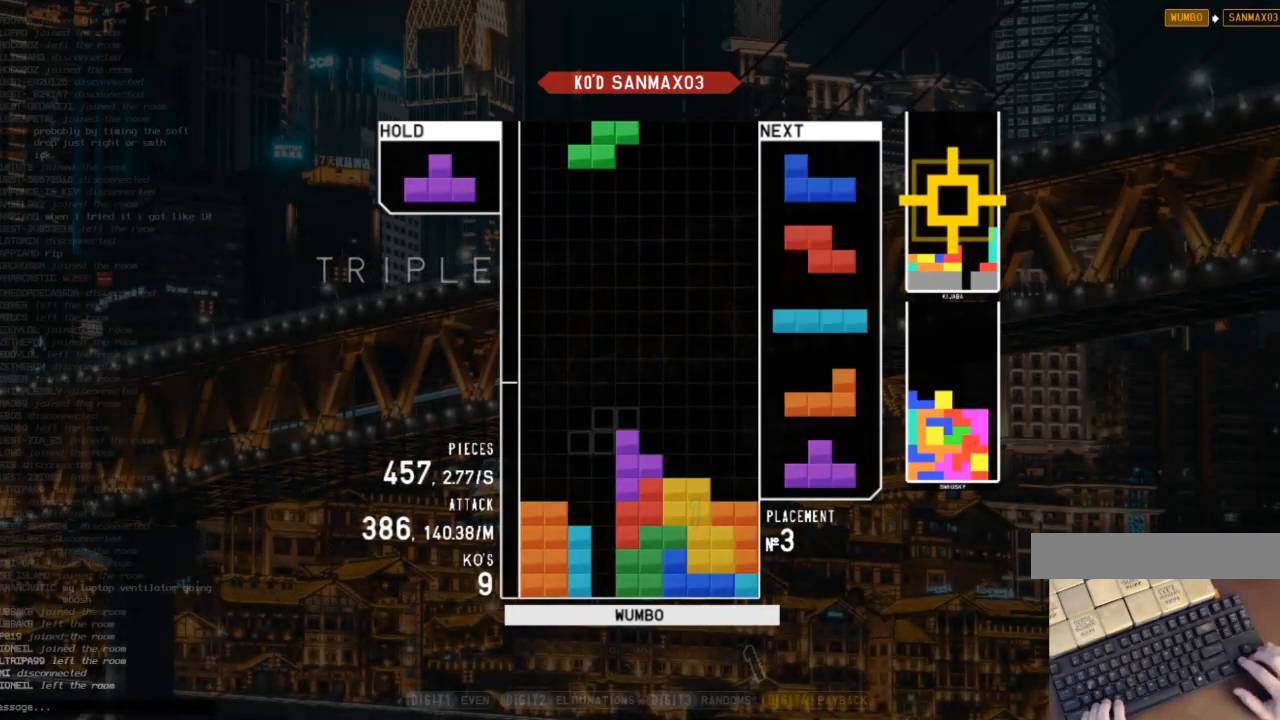
{"keys": ["right", "z"], "events": [[33, "down", "up"], [67, "c", "down"], [167, "z", "down"], [233, "c", "up"], [233, "left", "up"], [233, "right", "down"], [267, "right", "up"], [267, "z", "up"], [367, "down", "down"], [467, "right", "down"], [500, "down", "up"], [500, "z", "down"]]}
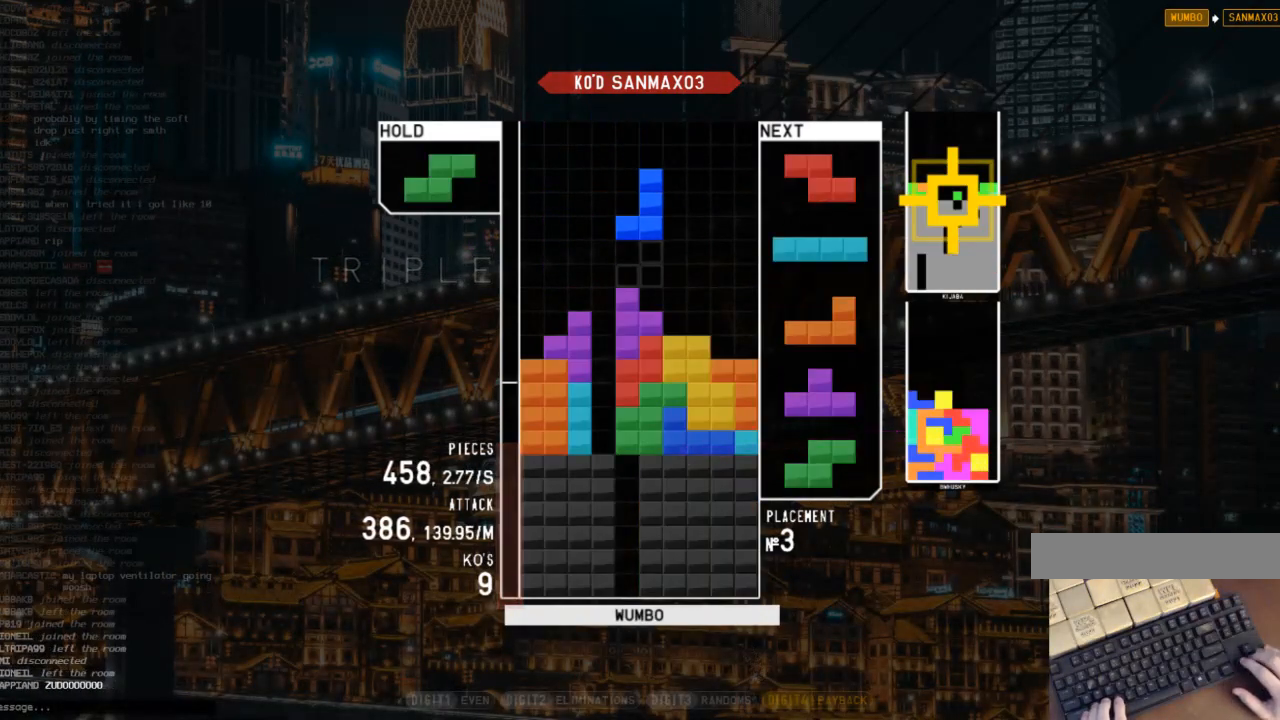
{"keys": ["down", "right"], "events": [[100, "right", "up"], [100, "z", "up"], [200, "down", "down"], [233, "down", "up"], [267, "right", "down"], [367, "right", "up"], [433, "right", "down"], [467, "down", "down"]]}
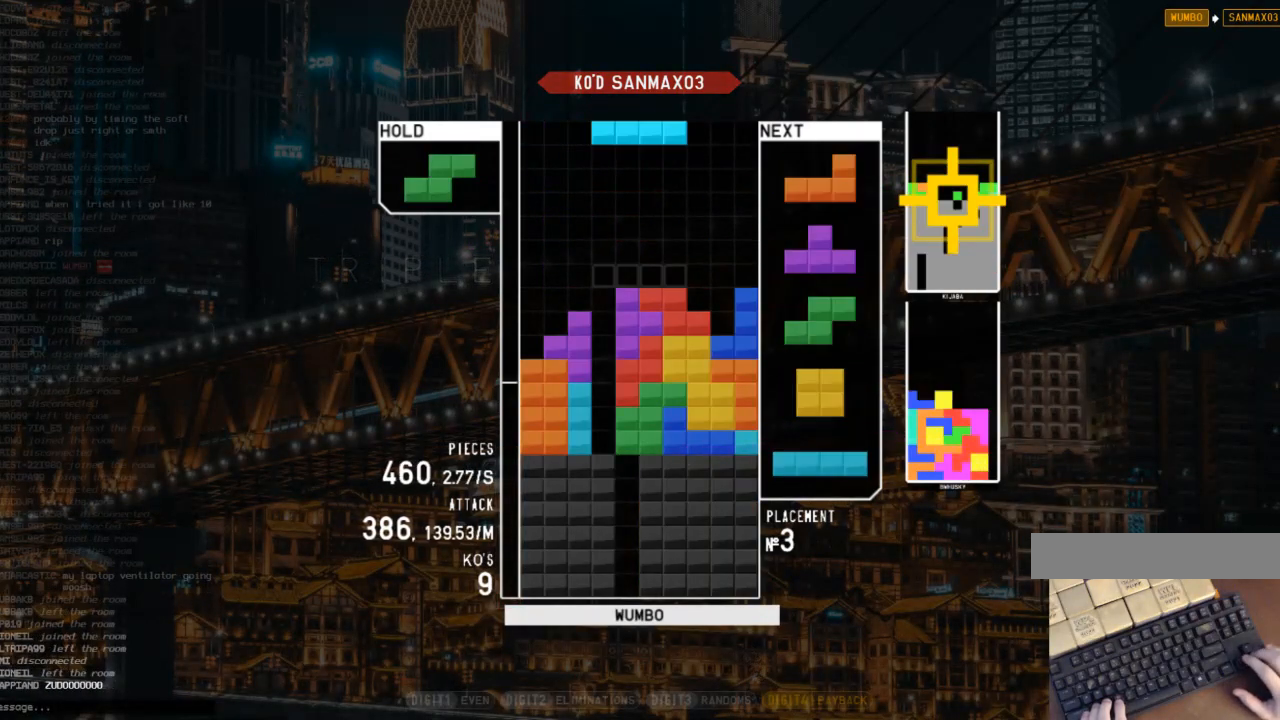
{"keys": ["down", "left", "z"], "events": [[67, "c", "down"], [100, "down", "up"], [167, "c", "up"], [167, "right", "up"], [200, "z", "down"], [267, "down", "down"], [333, "c", "down"], [333, "down", "up"], [333, "z", "up"], [400, "z", "down"], [433, "c", "up"], [433, "left", "down"], [500, "down", "down"]]}
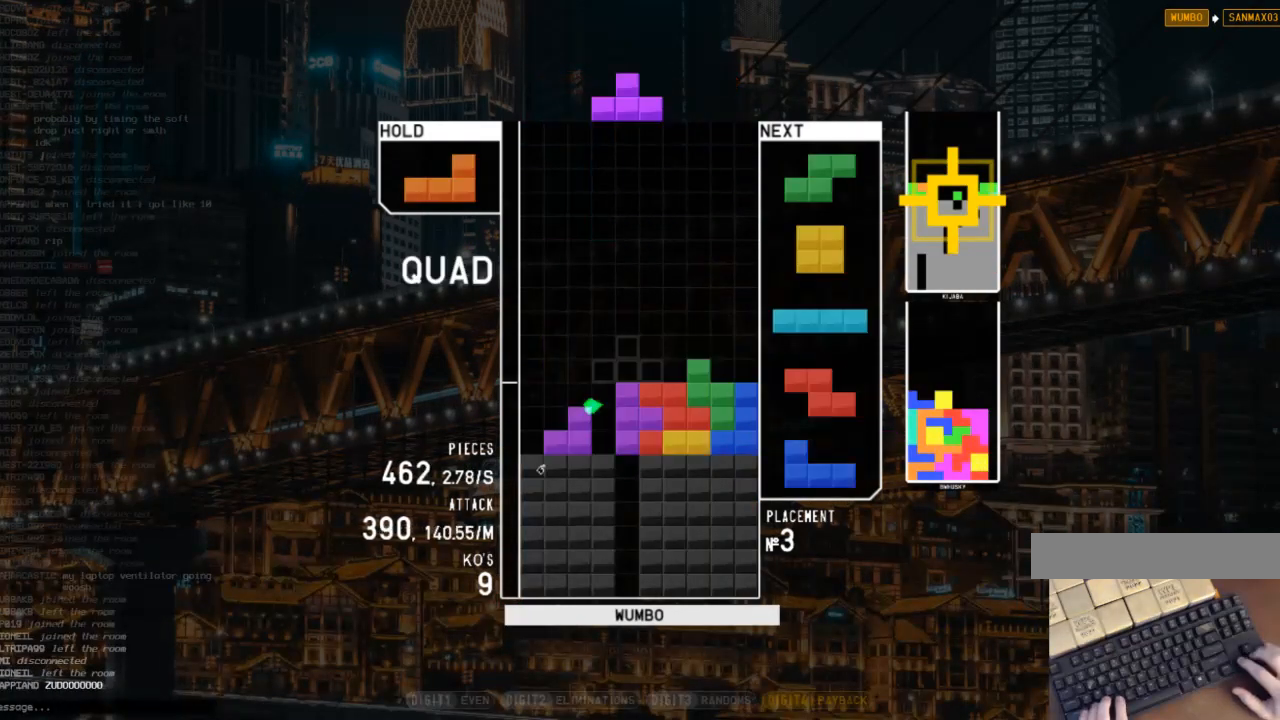
{"keys": ["down", "left"], "events": [[33, "z", "up"], [67, "down", "up"], [67, "x", "down"], [233, "x", "up"], [267, "down", "down"], [367, "down", "up"], [367, "z", "down"], [467, "down", "down"], [467, "z", "up"]]}
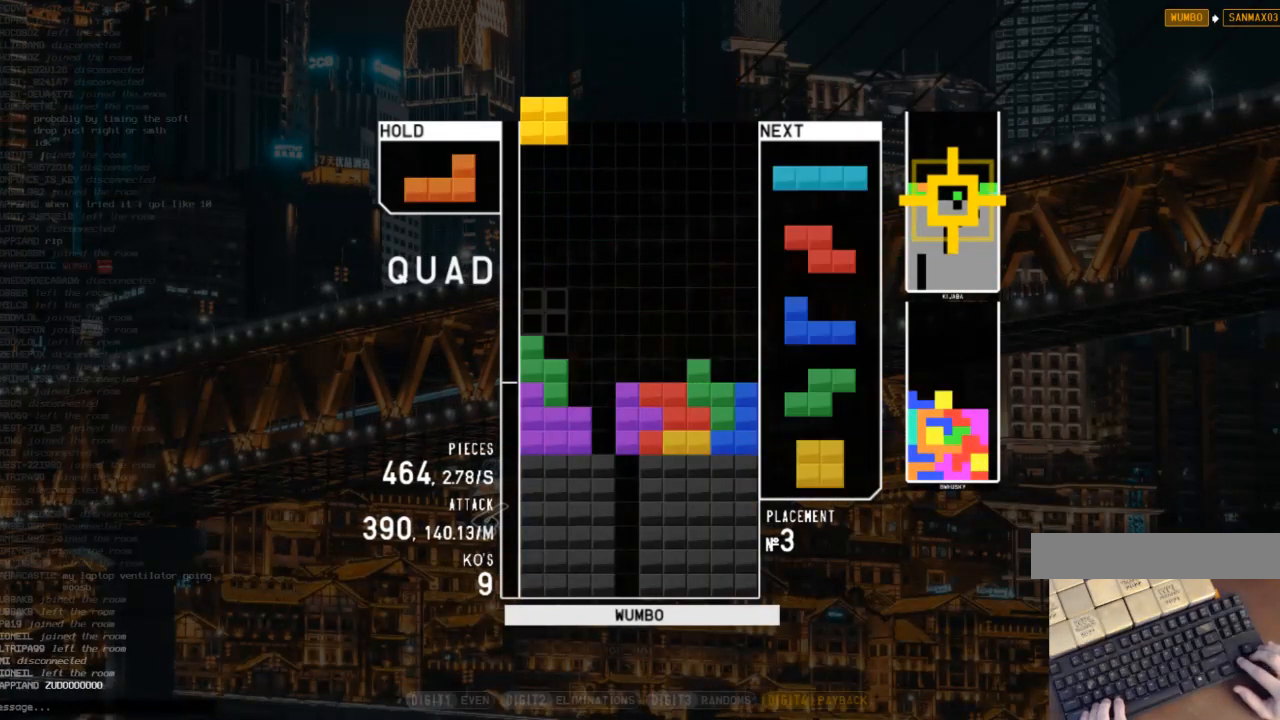
{"keys": [], "events": [[33, "c", "down"], [100, "down", "up"], [133, "left", "up"], [133, "right", "down"], [133, "z", "down"], [200, "c", "up"], [200, "down", "down"], [233, "z", "up"], [333, "c", "down"], [333, "down", "up"], [467, "c", "up"], [467, "right", "up"]]}
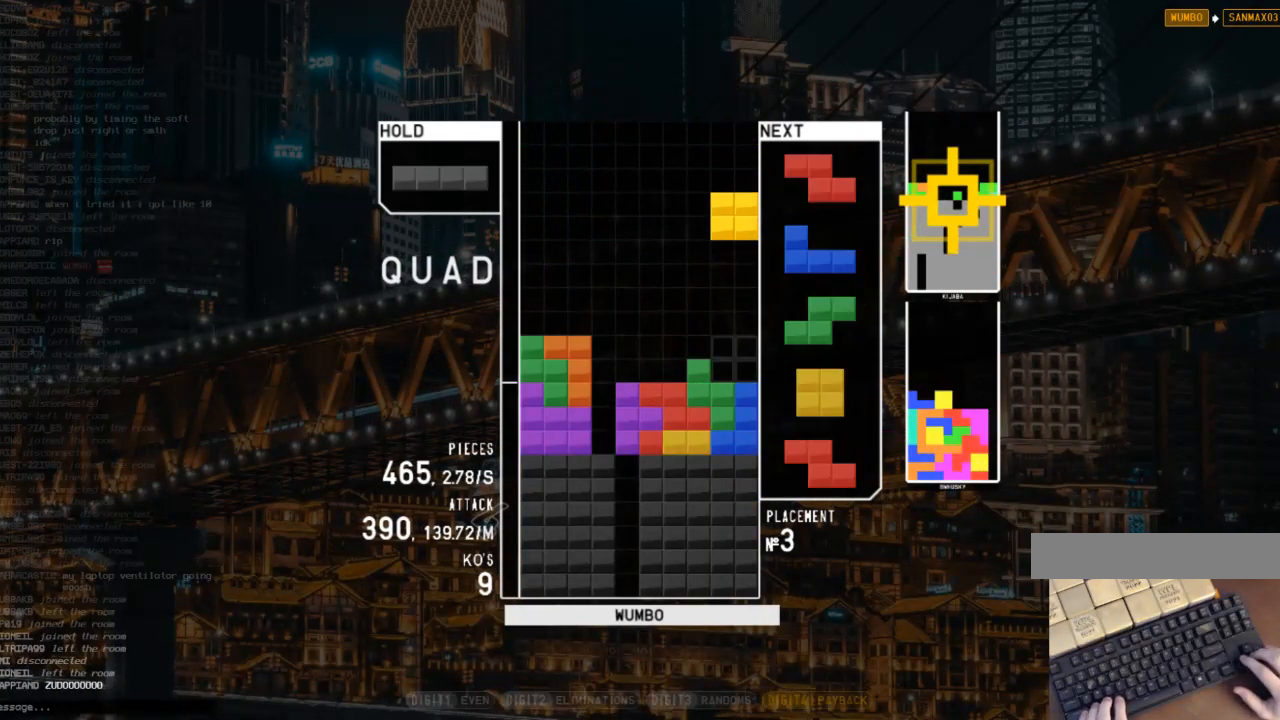
{"keys": [], "events": [[100, "down", "down"], [100, "right", "down"], [167, "down", "up"], [300, "right", "up"], [400, "z", "down"], [433, "down", "down"], [500, "down", "up"], [500, "z", "up"]]}
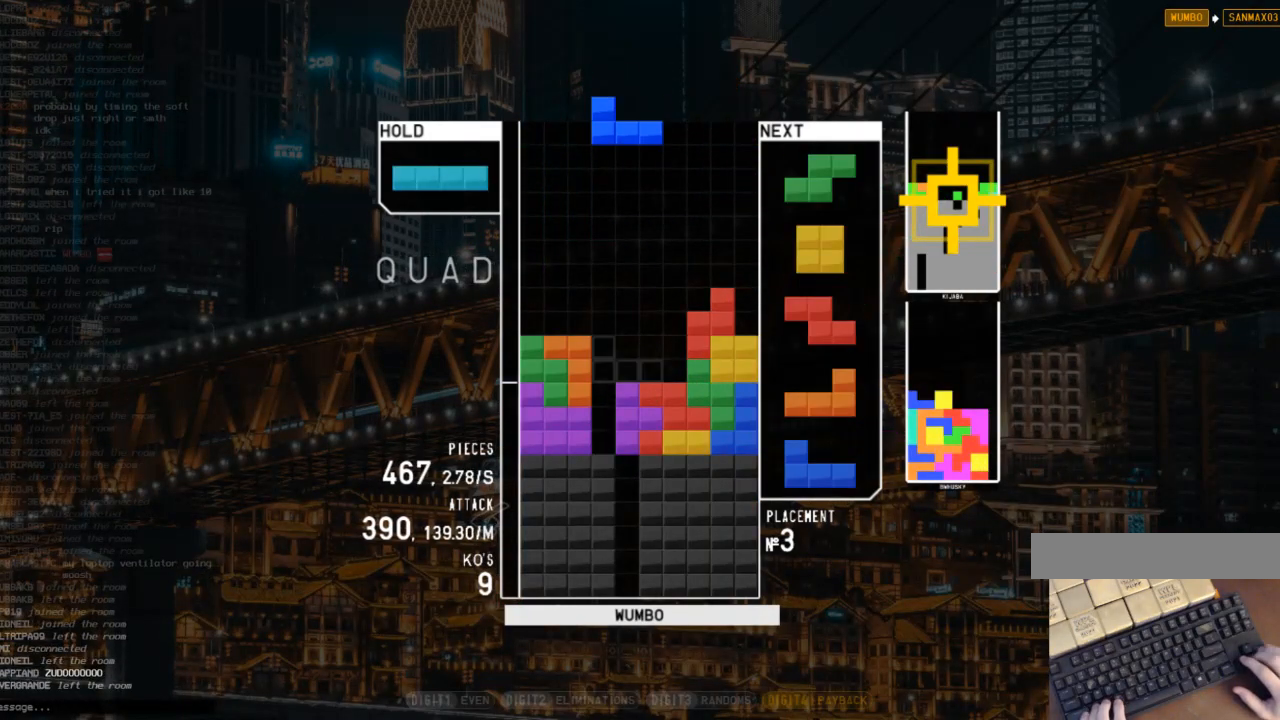
{"keys": ["right"], "events": [[33, "right", "down"], [67, "down", "down"], [133, "right", "up"], [167, "c", "down"], [167, "down", "up"], [233, "left", "down"], [233, "z", "down"], [267, "c", "up"], [300, "left", "up"], [367, "down", "down"], [367, "z", "up"], [467, "down", "up"], [500, "right", "down"]]}
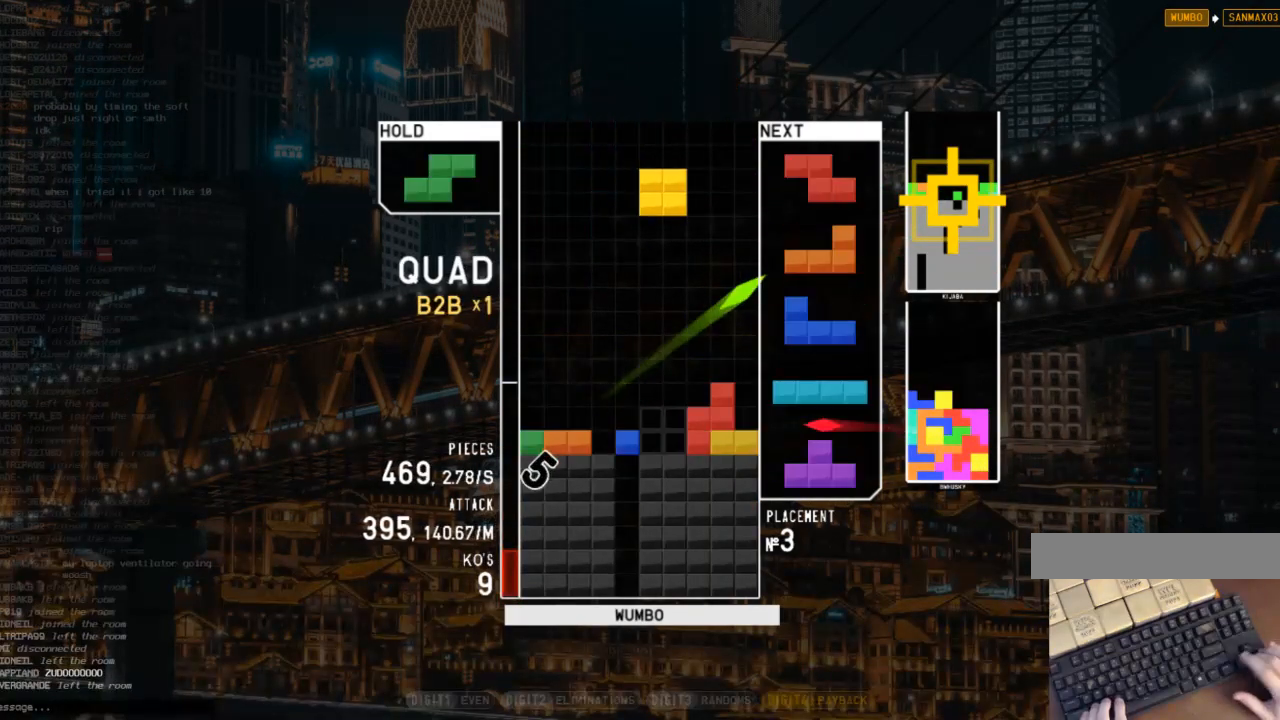
{"keys": ["right", "z"], "events": [[33, "down", "down"], [100, "right", "up"], [133, "down", "up"], [133, "left", "down"], [200, "c", "down"], [333, "c", "up"], [333, "down", "down"], [333, "left", "up"], [367, "right", "down"], [433, "down", "up"], [467, "z", "down"]]}
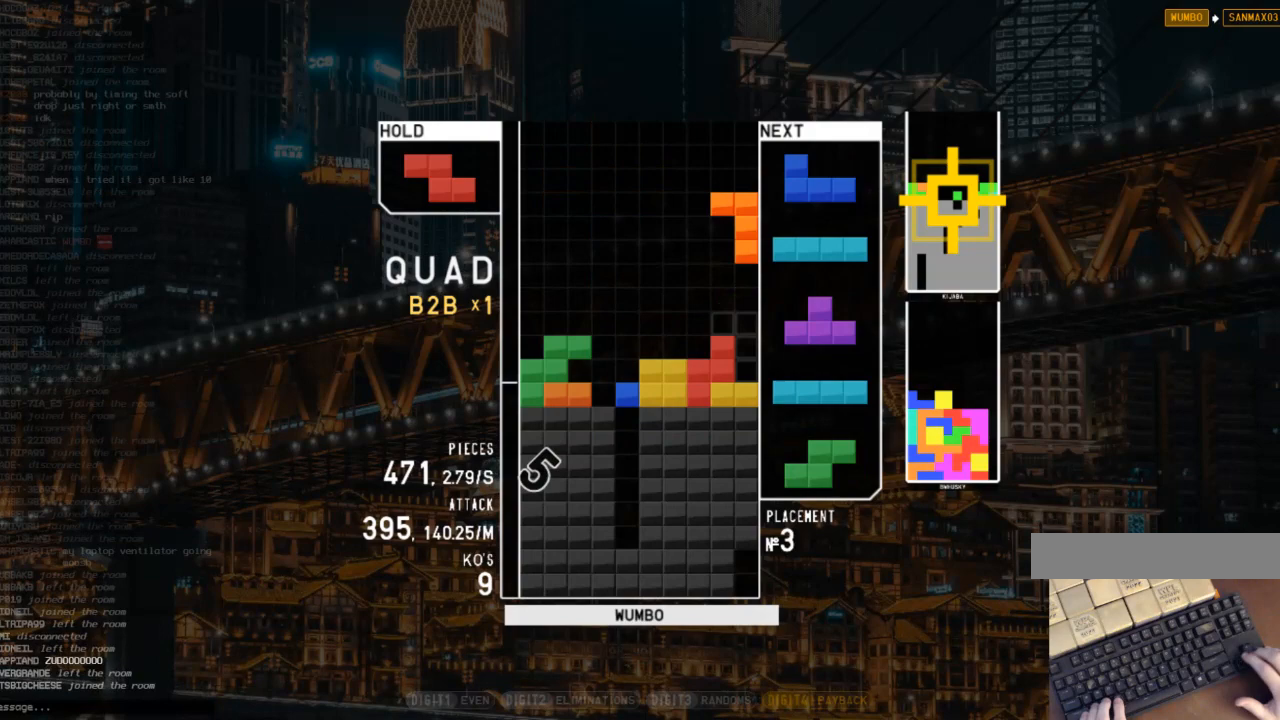
{"keys": ["c", "right"], "events": [[33, "down", "down"], [33, "right", "up"], [67, "z", "up"], [100, "down", "up"], [100, "left", "down"], [167, "c", "down"], [200, "z", "down"], [267, "c", "up"], [300, "down", "down"], [300, "left", "up"], [333, "right", "down"], [333, "z", "up"], [400, "c", "down"], [400, "down", "up"]]}
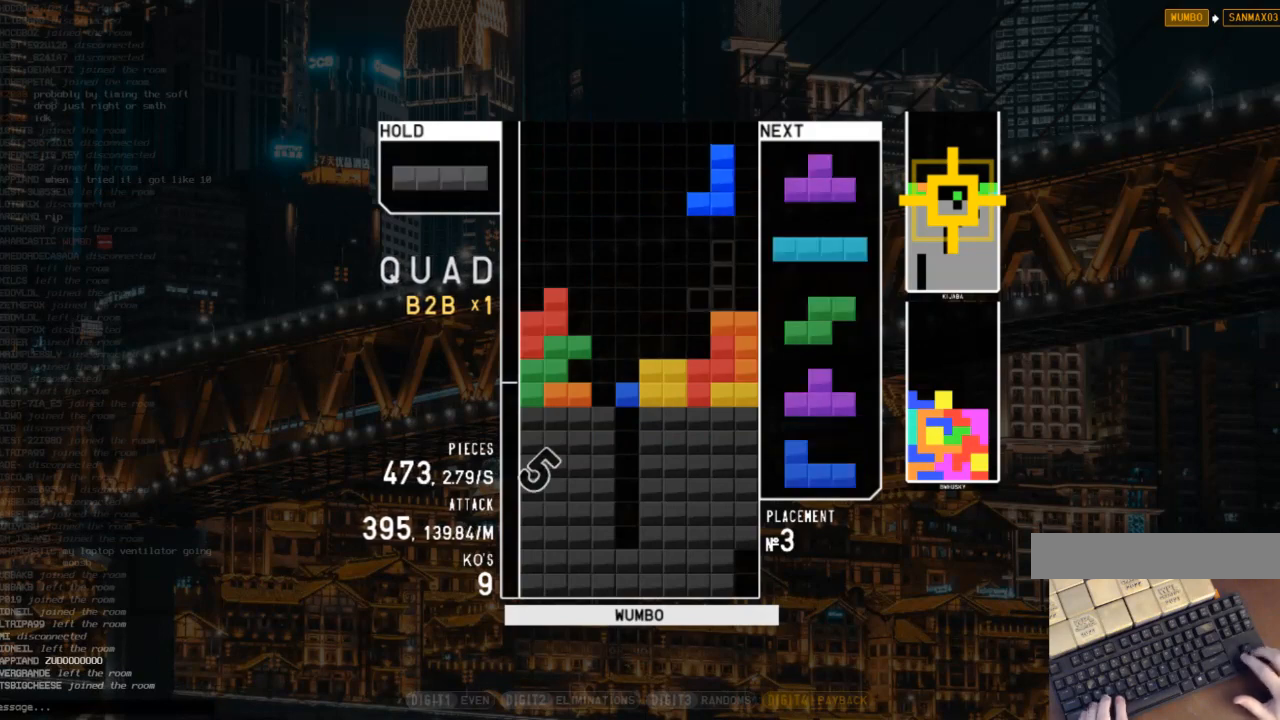
{"keys": ["x"], "events": [[33, "c", "up"], [33, "left", "down"], [33, "right", "up"], [33, "z", "down"], [67, "z", "up"], [133, "down", "down"], [133, "left", "up"], [167, "down", "up"], [367, "left", "down"], [367, "up", "down"], [367, "x", "down"], [400, "left", "up"], [467, "x", "up"], [500, "up", "up"], [500, "x", "down"]]}
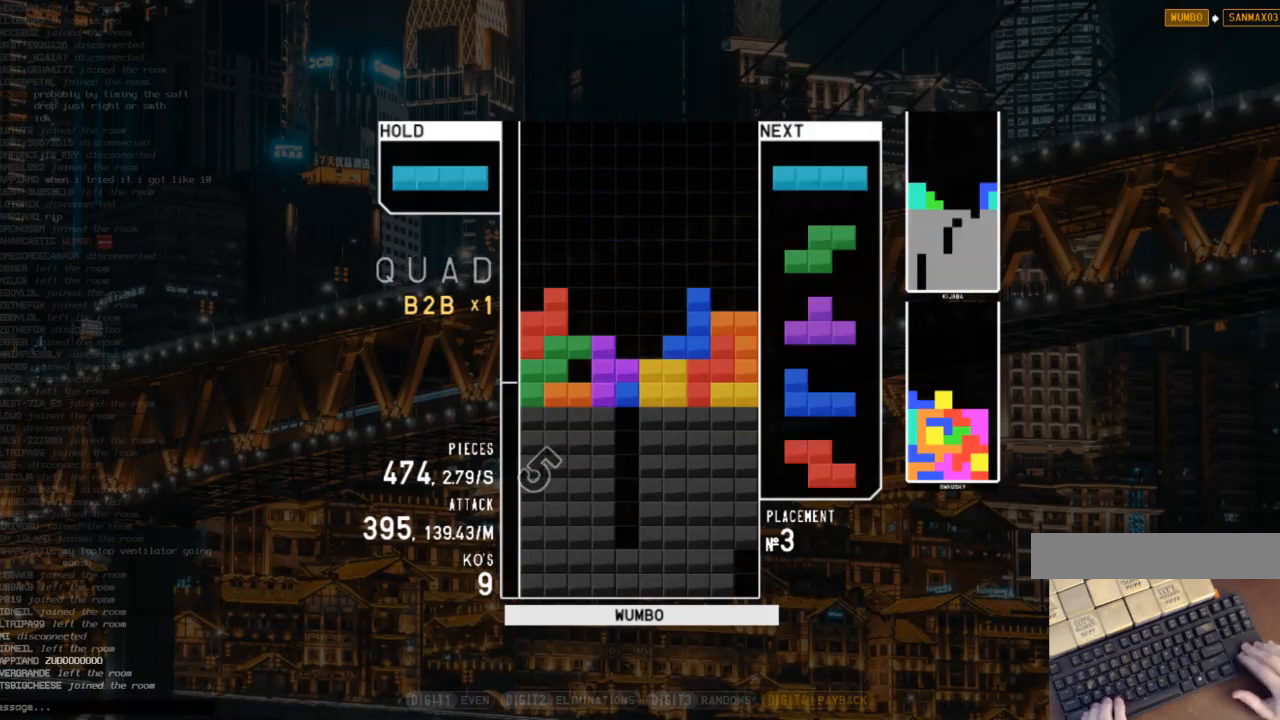
{"keys": ["z"], "events": [[100, "down", "down"], [100, "x", "up"], [200, "down", "up"], [200, "z", "down"], [233, "down", "down"], [267, "z", "up"], [333, "down", "up"], [467, "left", "down"], [467, "z", "down"], [500, "left", "up"]]}
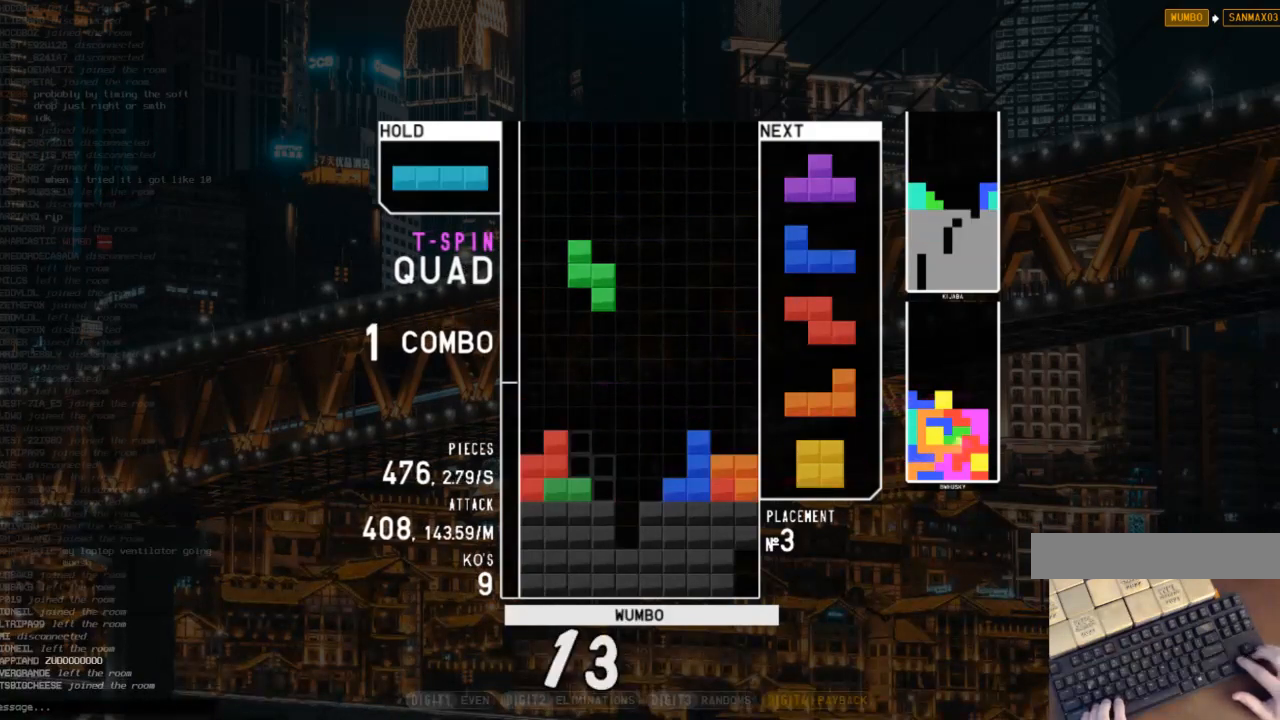
{"keys": ["right", "z"], "events": [[67, "z", "up"], [167, "down", "down"], [200, "down", "up"], [200, "left", "down"], [233, "c", "down"], [300, "z", "down"], [333, "c", "up"], [400, "down", "down"], [400, "left", "up"], [400, "z", "up"], [433, "right", "down"], [500, "down", "up"], [500, "z", "down"]]}
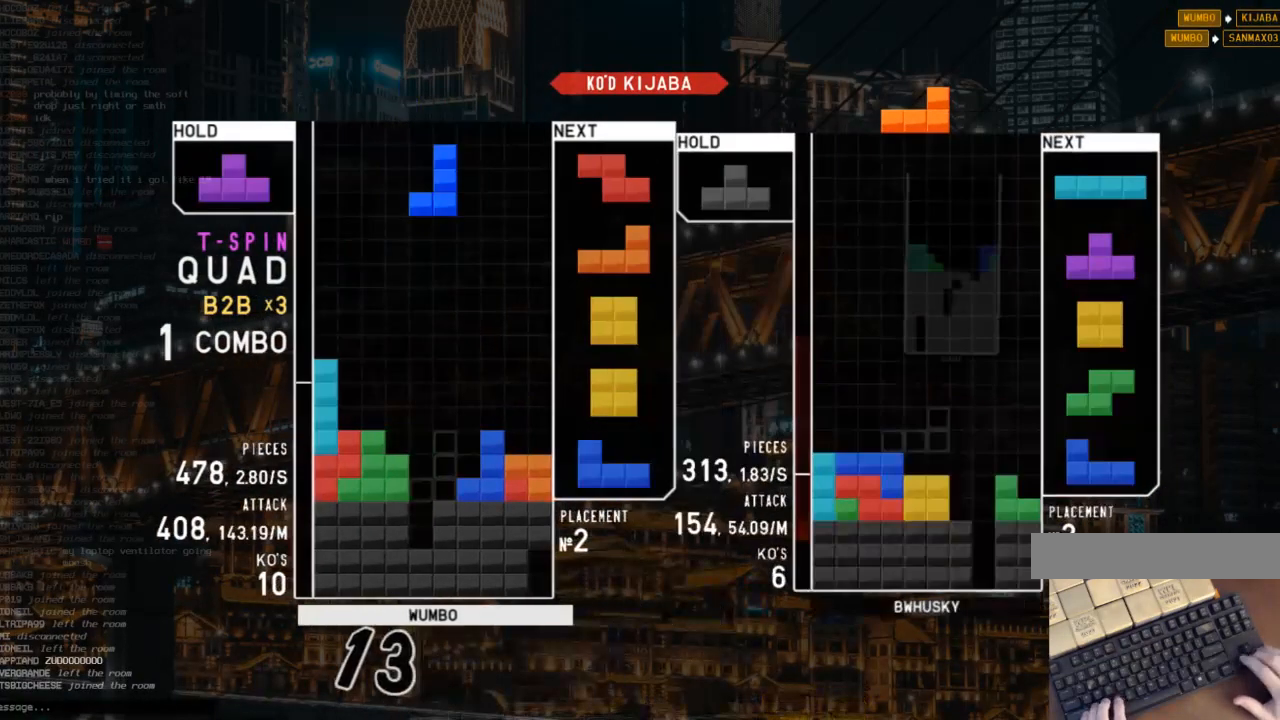
{"keys": ["right"], "events": [[67, "right", "up"], [67, "z", "up"], [133, "down", "down"], [167, "down", "up"], [233, "right", "down"], [233, "x", "down"], [267, "down", "down"], [300, "right", "up"], [300, "x", "up"], [367, "down", "up"], [367, "left", "down"], [500, "left", "up"], [500, "right", "down"]]}
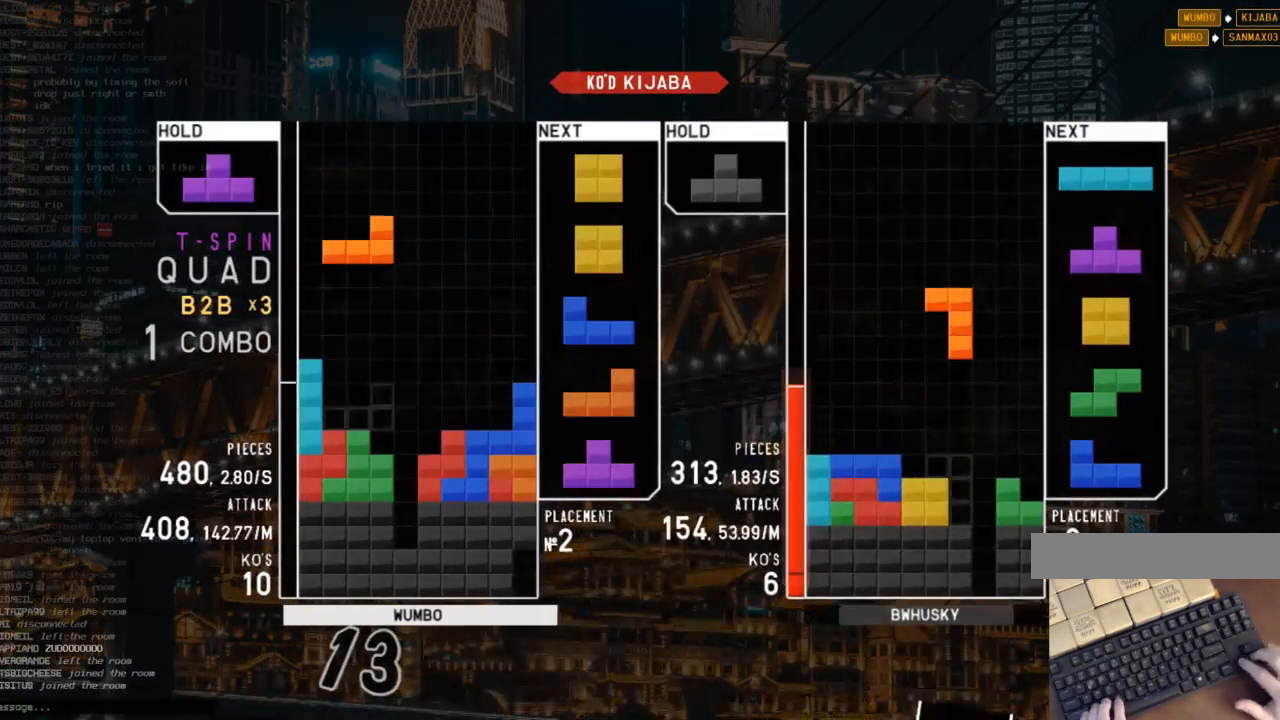
{"keys": ["c", "up", "x"], "events": [[100, "down", "down"], [200, "down", "up"], [267, "right", "up"], [333, "left", "down"], [367, "down", "down"], [367, "left", "up"], [433, "c", "down"], [433, "down", "up"], [500, "up", "down"], [500, "x", "down"]]}
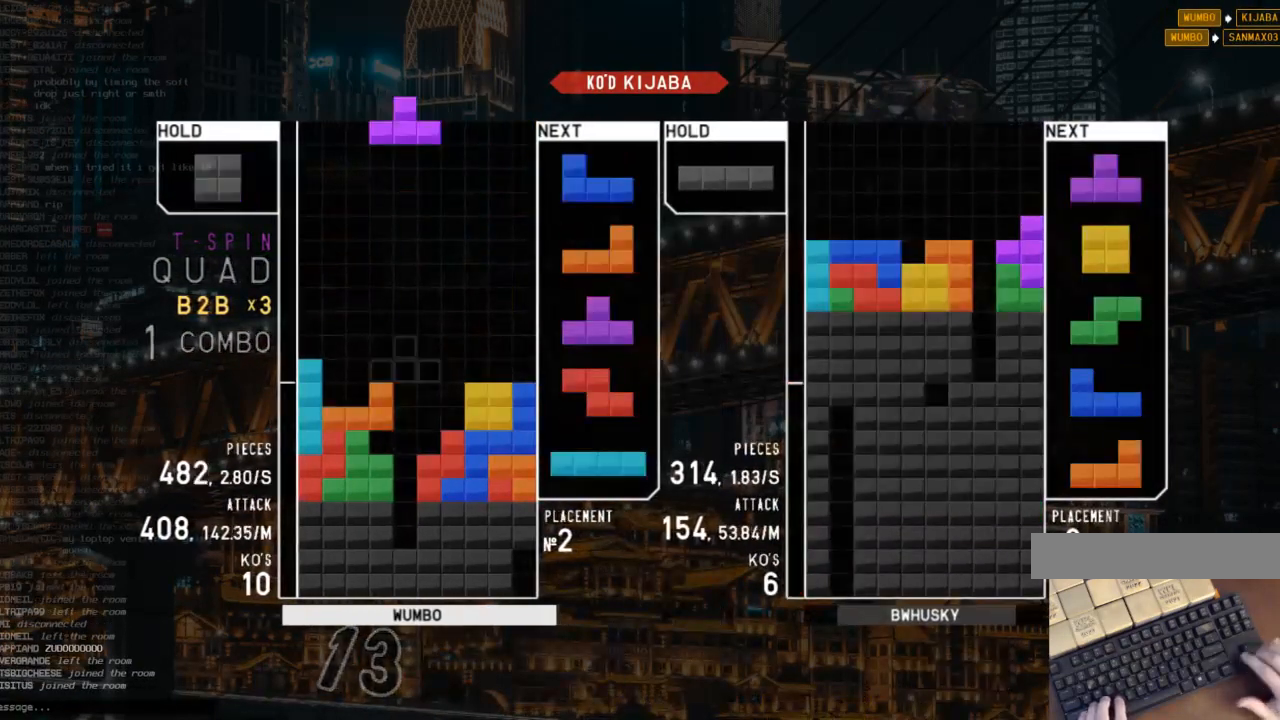
{"keys": ["down", "left"], "events": [[67, "c", "up"], [100, "x", "up"], [167, "up", "up"], [200, "x", "down"], [267, "down", "down"], [300, "down", "up"], [300, "x", "up"], [333, "c", "down"], [400, "right", "down"], [433, "down", "down"], [433, "right", "up"], [500, "c", "up"], [500, "left", "down"]]}
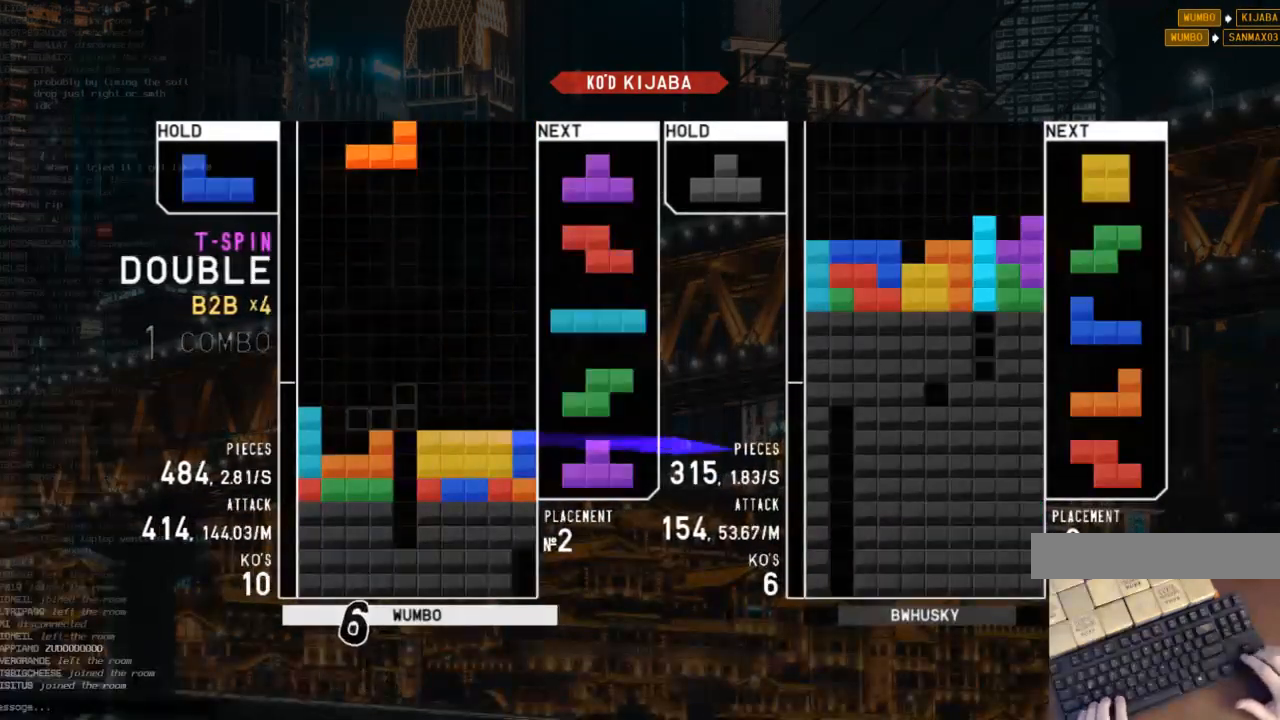
{"keys": ["down"], "events": [[33, "down", "up"], [133, "left", "up"], [167, "x", "down"], [233, "down", "down"], [267, "right", "down"], [267, "x", "up"], [300, "c", "down"], [300, "down", "up"], [400, "z", "down"], [467, "c", "up"], [467, "right", "up"], [500, "down", "down"], [500, "z", "up"]]}
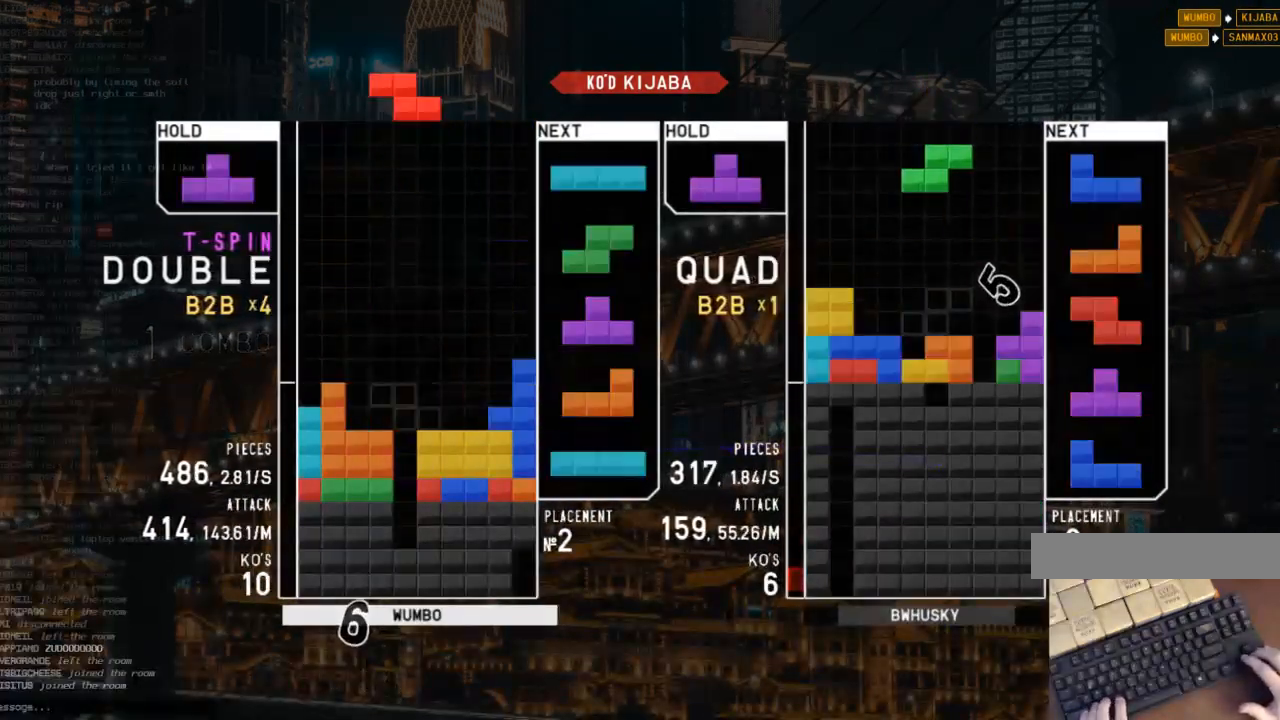
{"keys": ["right"], "events": [[33, "down", "up"], [100, "left", "down"], [100, "z", "down"], [200, "down", "down"], [200, "left", "up"], [200, "z", "up"], [233, "down", "up"], [267, "z", "down"], [367, "down", "down"], [433, "right", "down"], [433, "z", "up"], [467, "down", "up"]]}
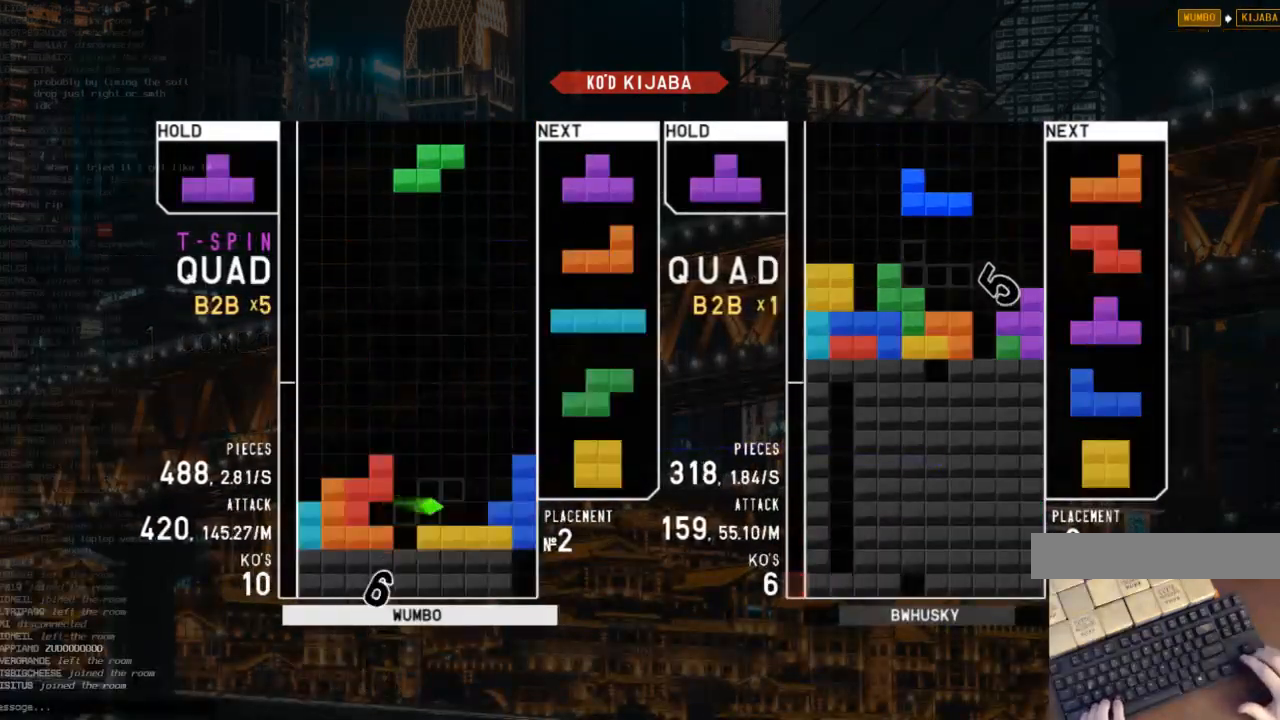
{"keys": ["x"], "events": [[67, "right", "up"], [100, "left", "down"], [167, "down", "down"], [200, "down", "up"], [200, "left", "up"], [267, "x", "down"], [300, "up", "down"], [333, "x", "up"], [433, "up", "up"], [433, "x", "down"]]}
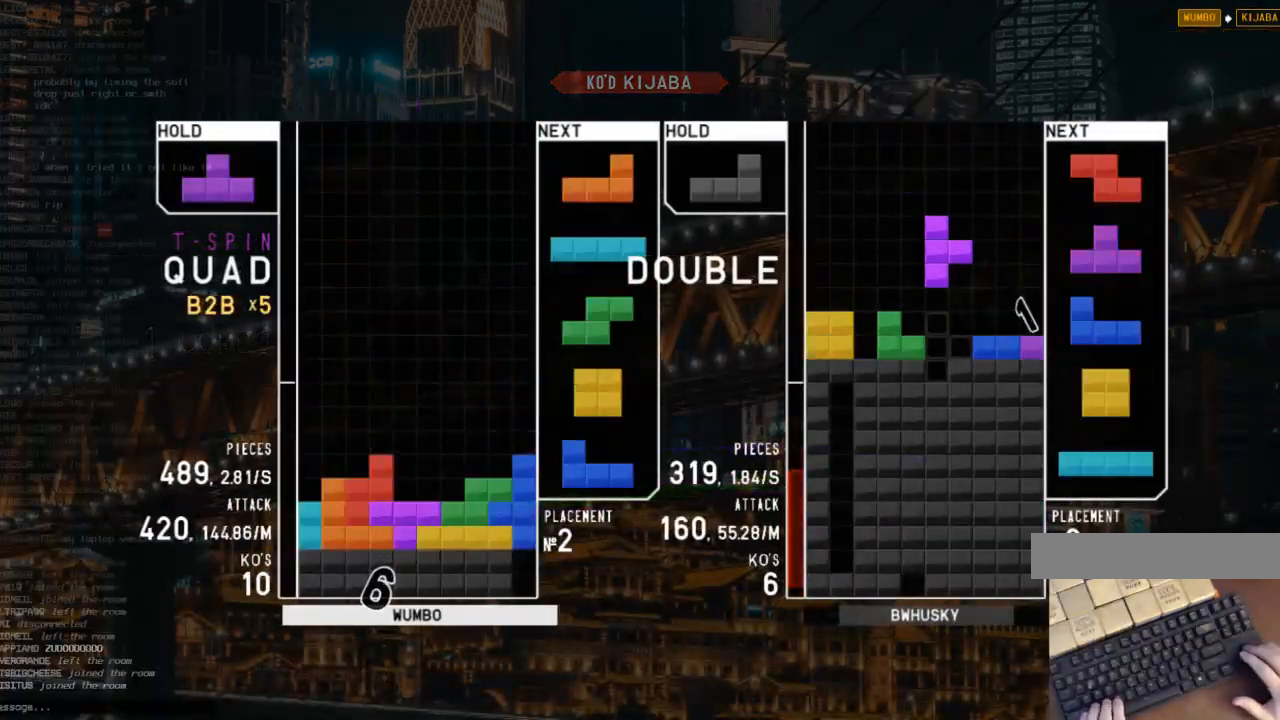
{"keys": ["left"], "events": [[33, "down", "down"], [67, "down", "up"], [67, "left", "down"], [67, "x", "up"], [167, "shift", "down"], [233, "left", "up"], [267, "shift", "up"], [300, "down", "down"], [367, "down", "up"], [500, "left", "down"]]}